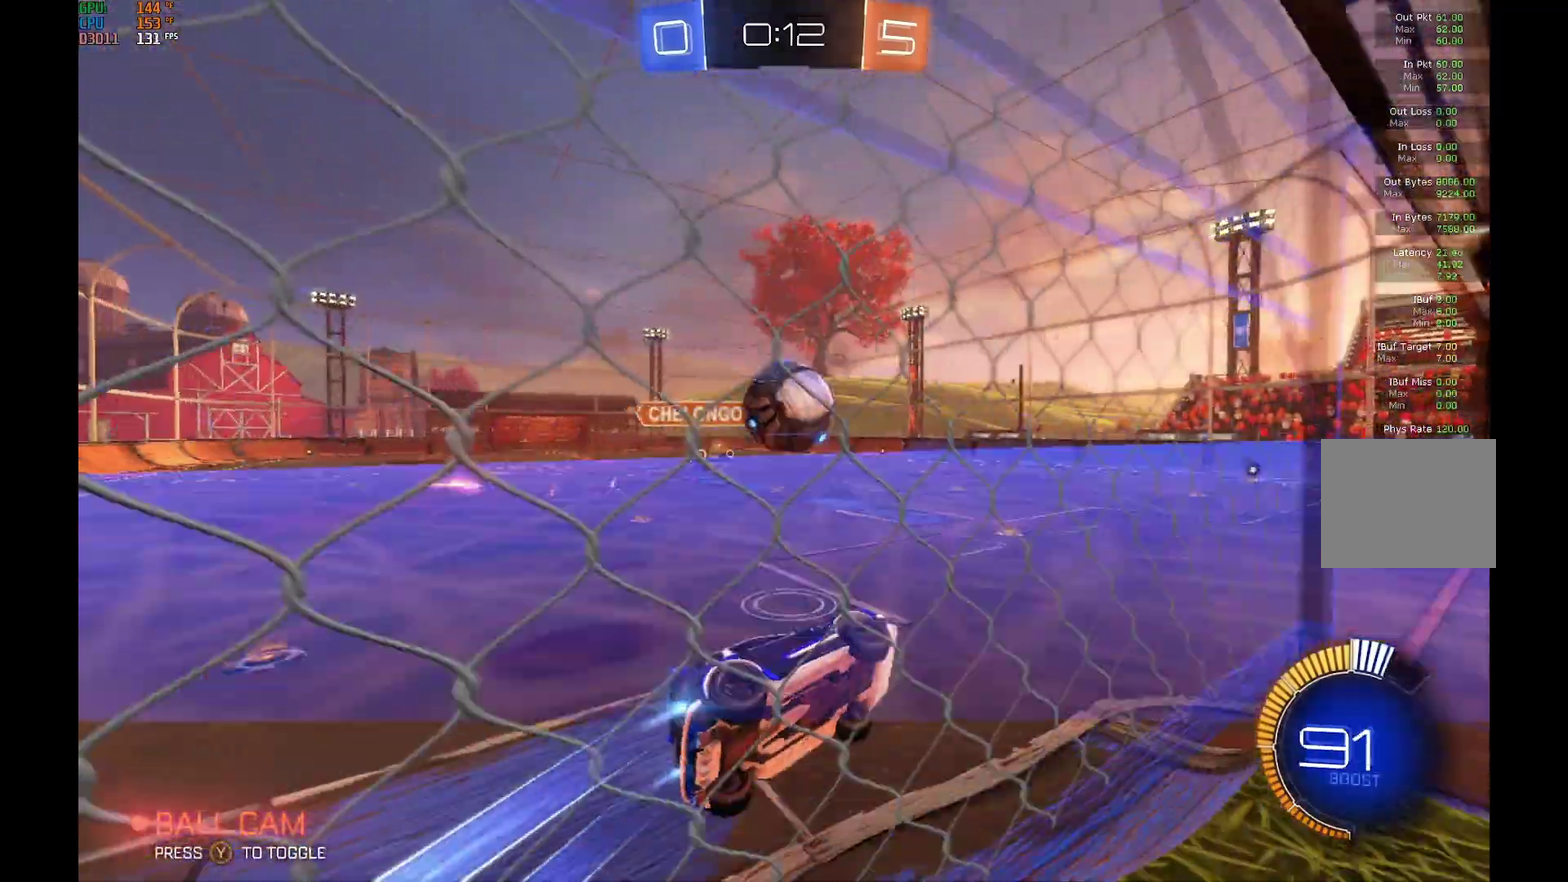
Gameplay with a controller (Xbox layout); each line is a JSON object with the inputs held at the frame after it. "events" lists button and stick changes between this image and that frame as [ms after this image, input, new state], when the widget could be followed in between. Not read: L3 R3.
{"buttons": ["Y", "R2"], "left_stick": "center", "events": [[33, "A", "up"], [33, "R1", "up"], [33, "Y", "up"], [200, "left_stick", "left"], [333, "A", "down"], [333, "left_stick", "up"], [400, "left_stick", "center"], [433, "A", "up"], [500, "B", "up"], [500, "Y", "down"]]}
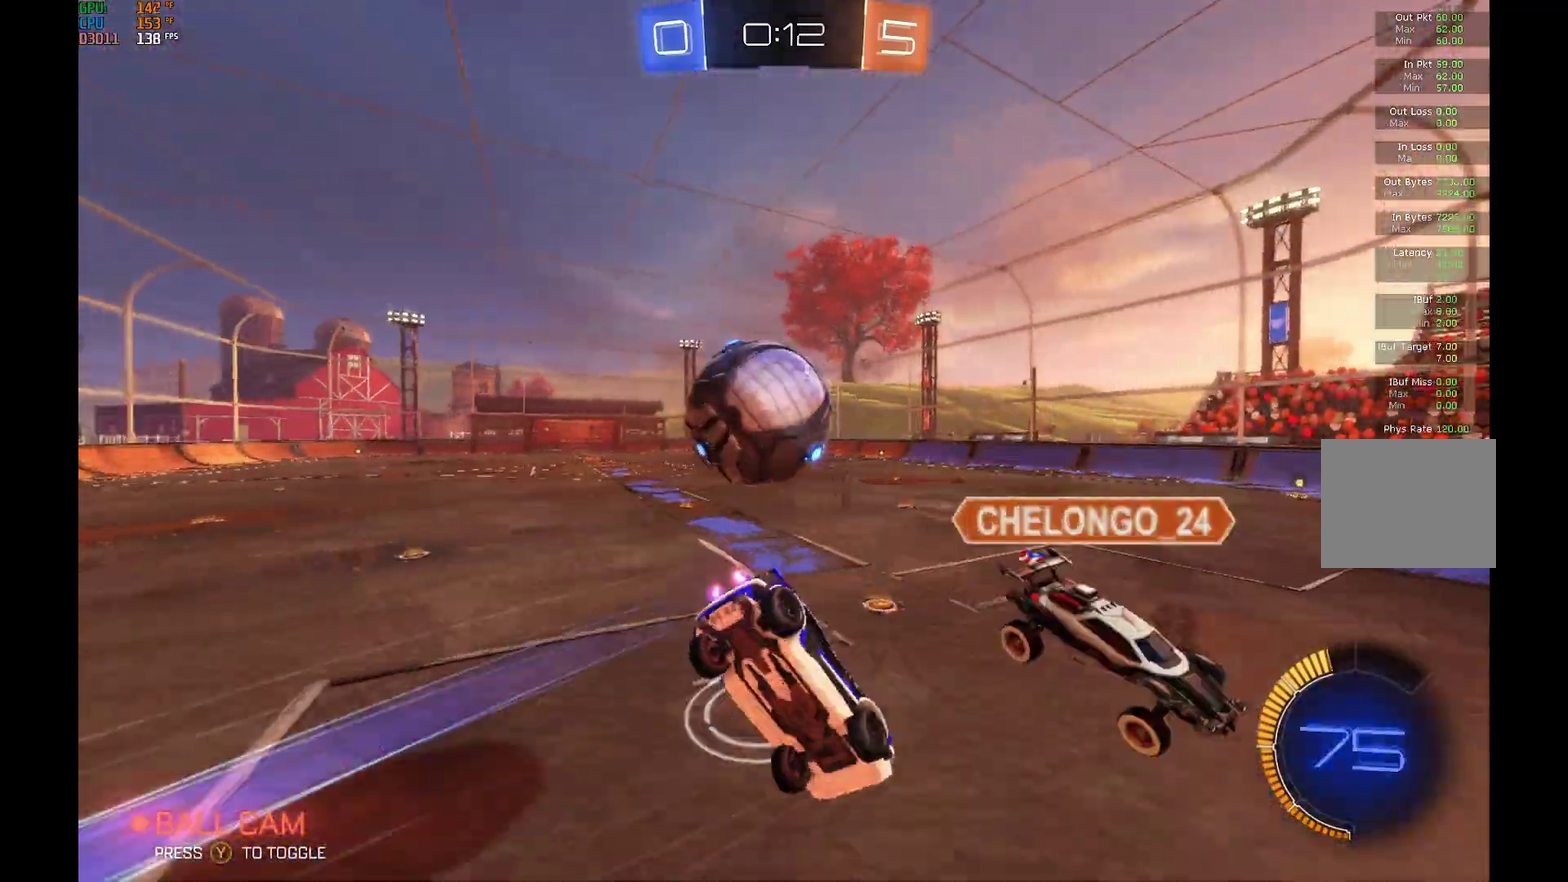
{"buttons": ["Y", "R2"], "left_stick": "right", "events": [[300, "R2", "up"], [333, "left_stick", "right"], [367, "R2", "down"]]}
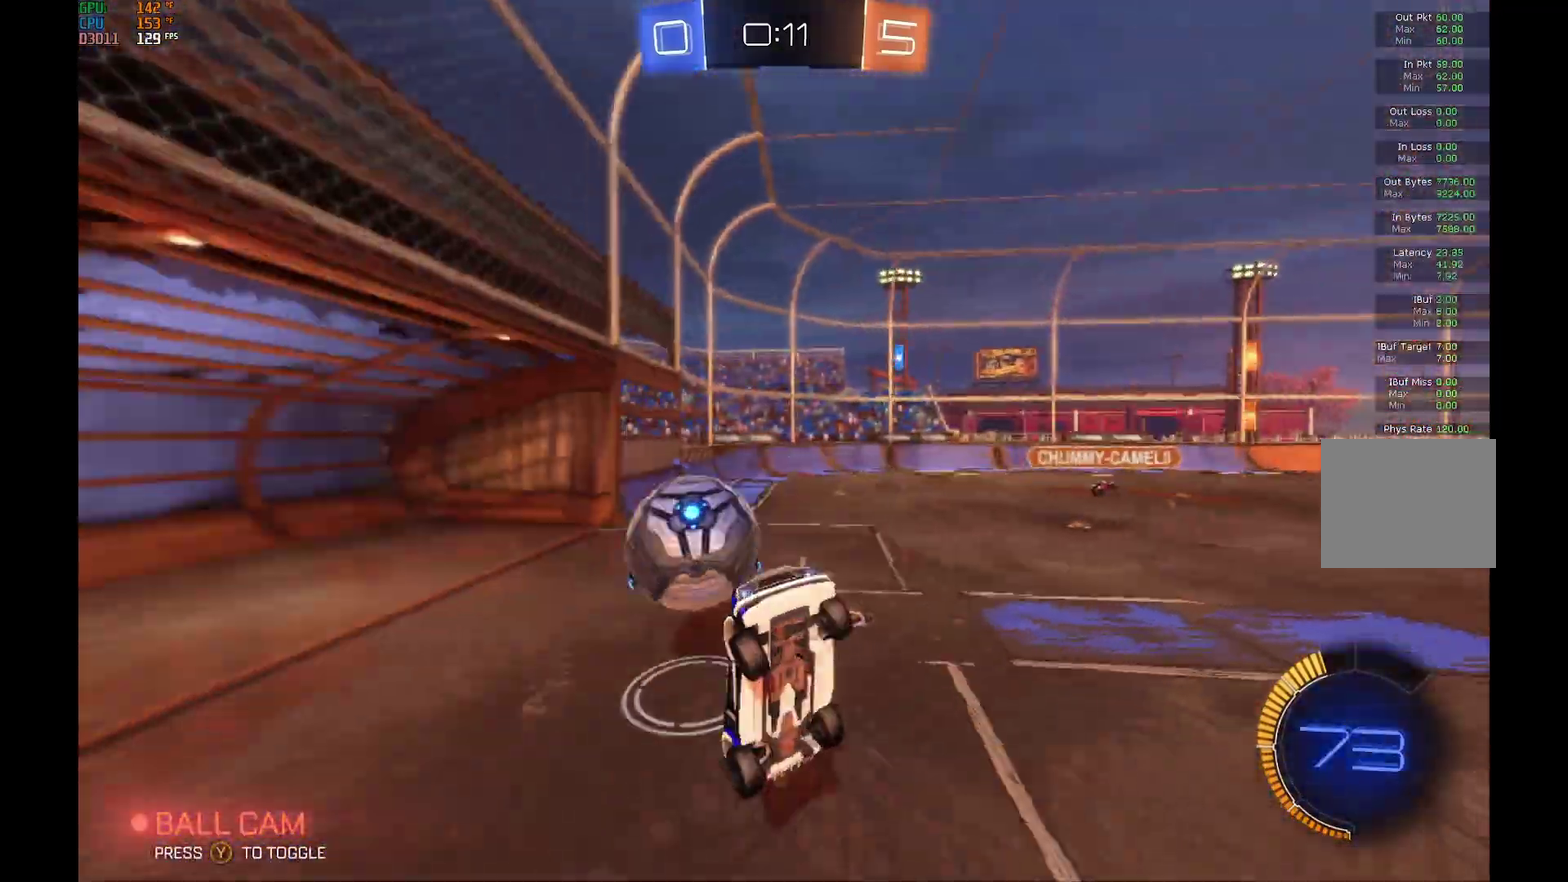
{"buttons": ["R2"], "left_stick": "right", "events": [[33, "left_stick", "center"], [233, "left_stick", "right"], [333, "Y", "up"]]}
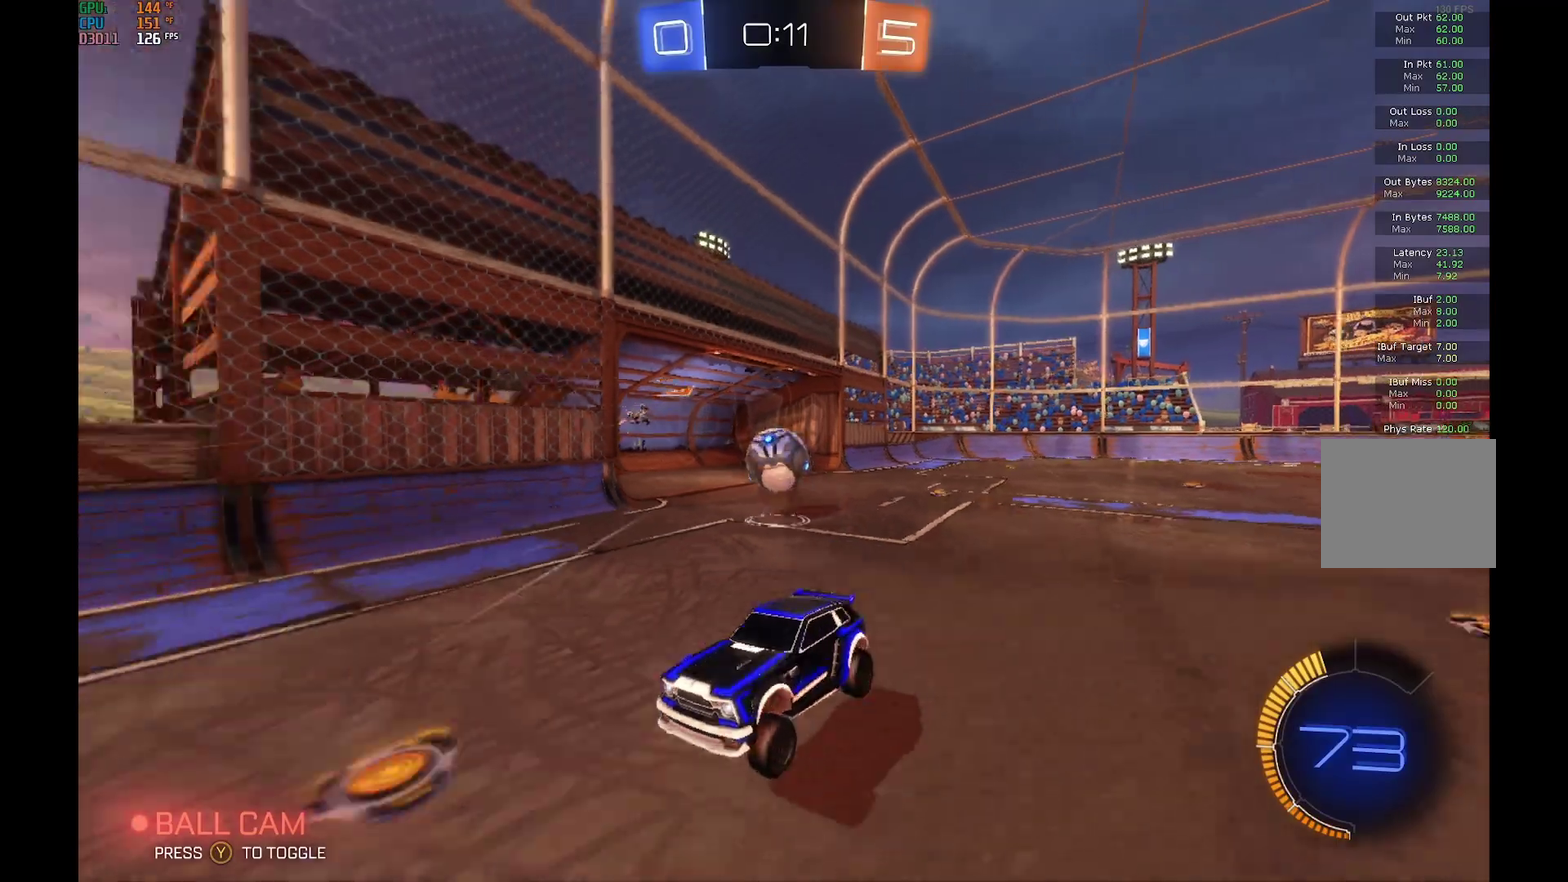
{"buttons": ["R2"], "left_stick": "right", "events": []}
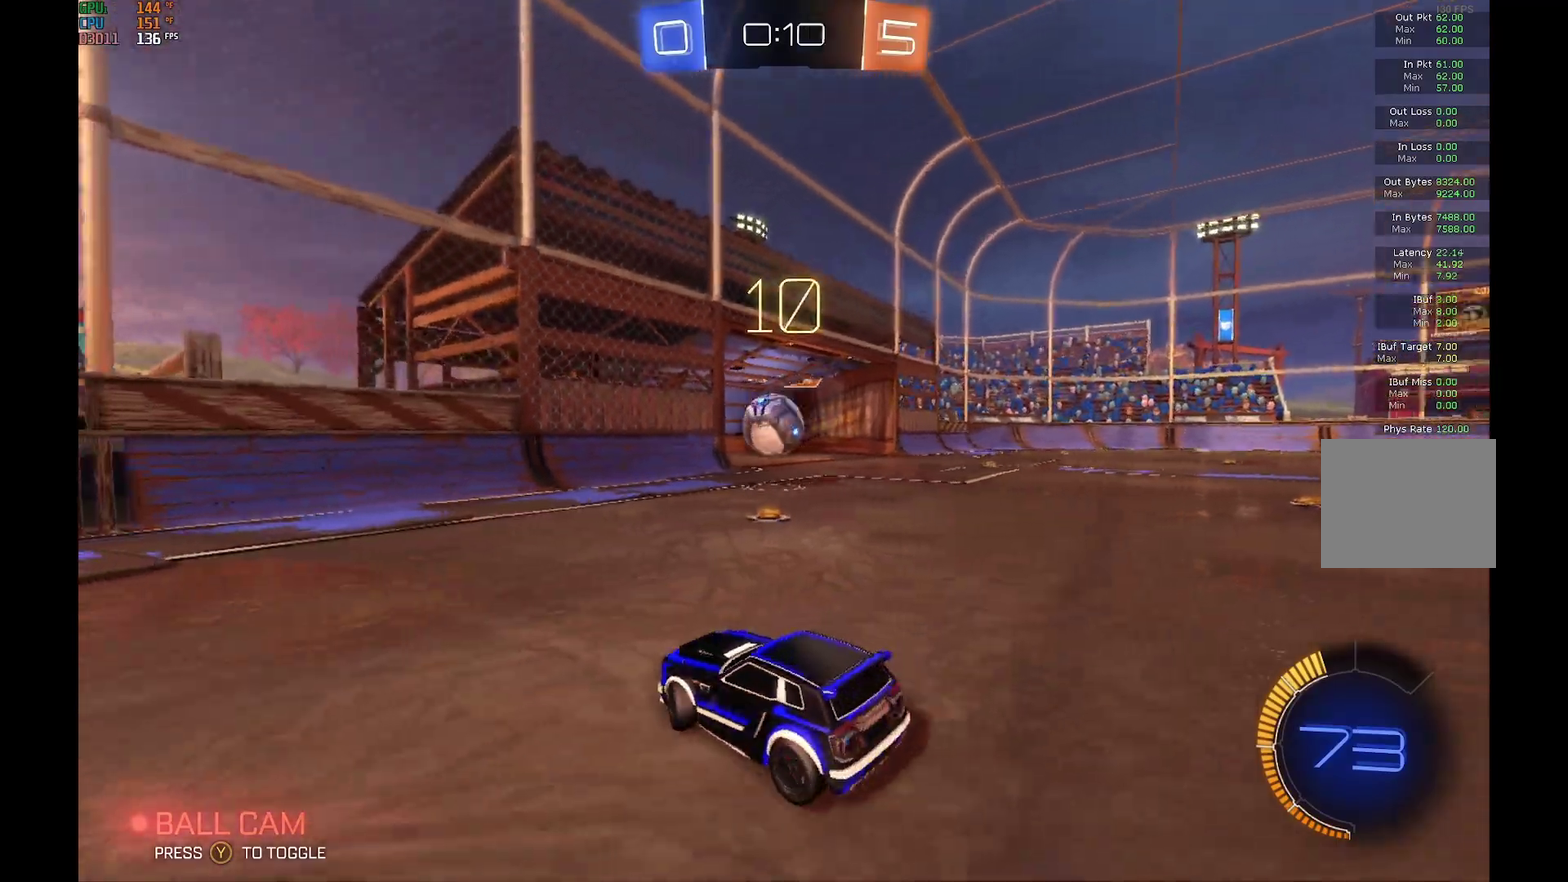
{"buttons": ["R2"], "left_stick": "left", "events": [[300, "left_stick", "center"], [400, "left_stick", "left"]]}
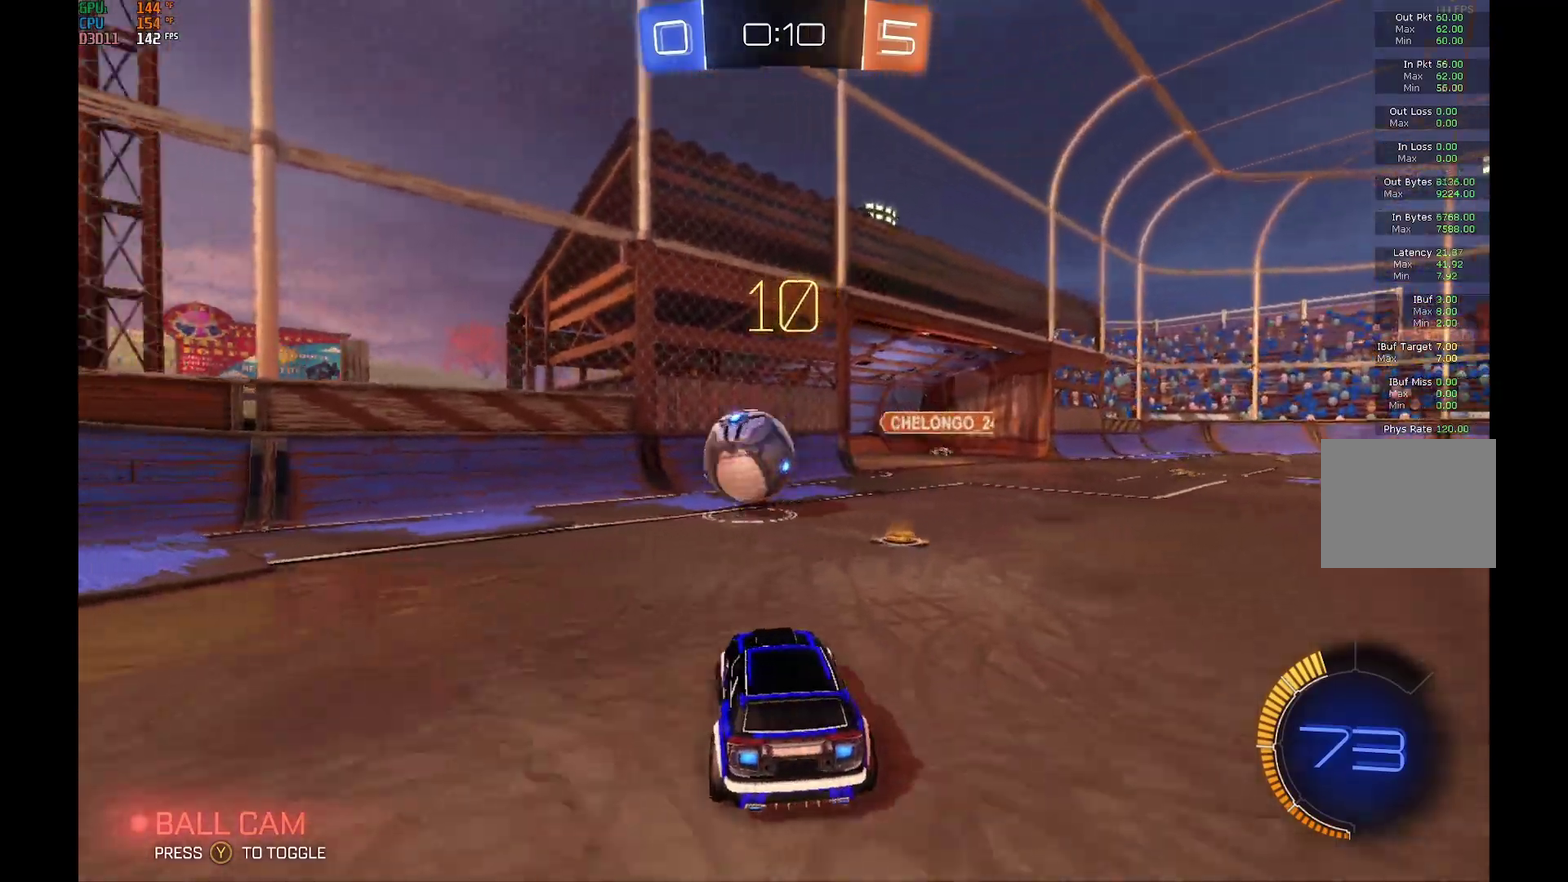
{"buttons": ["B", "R2"], "left_stick": "center", "events": [[300, "B", "down"], [367, "left_stick", "center"]]}
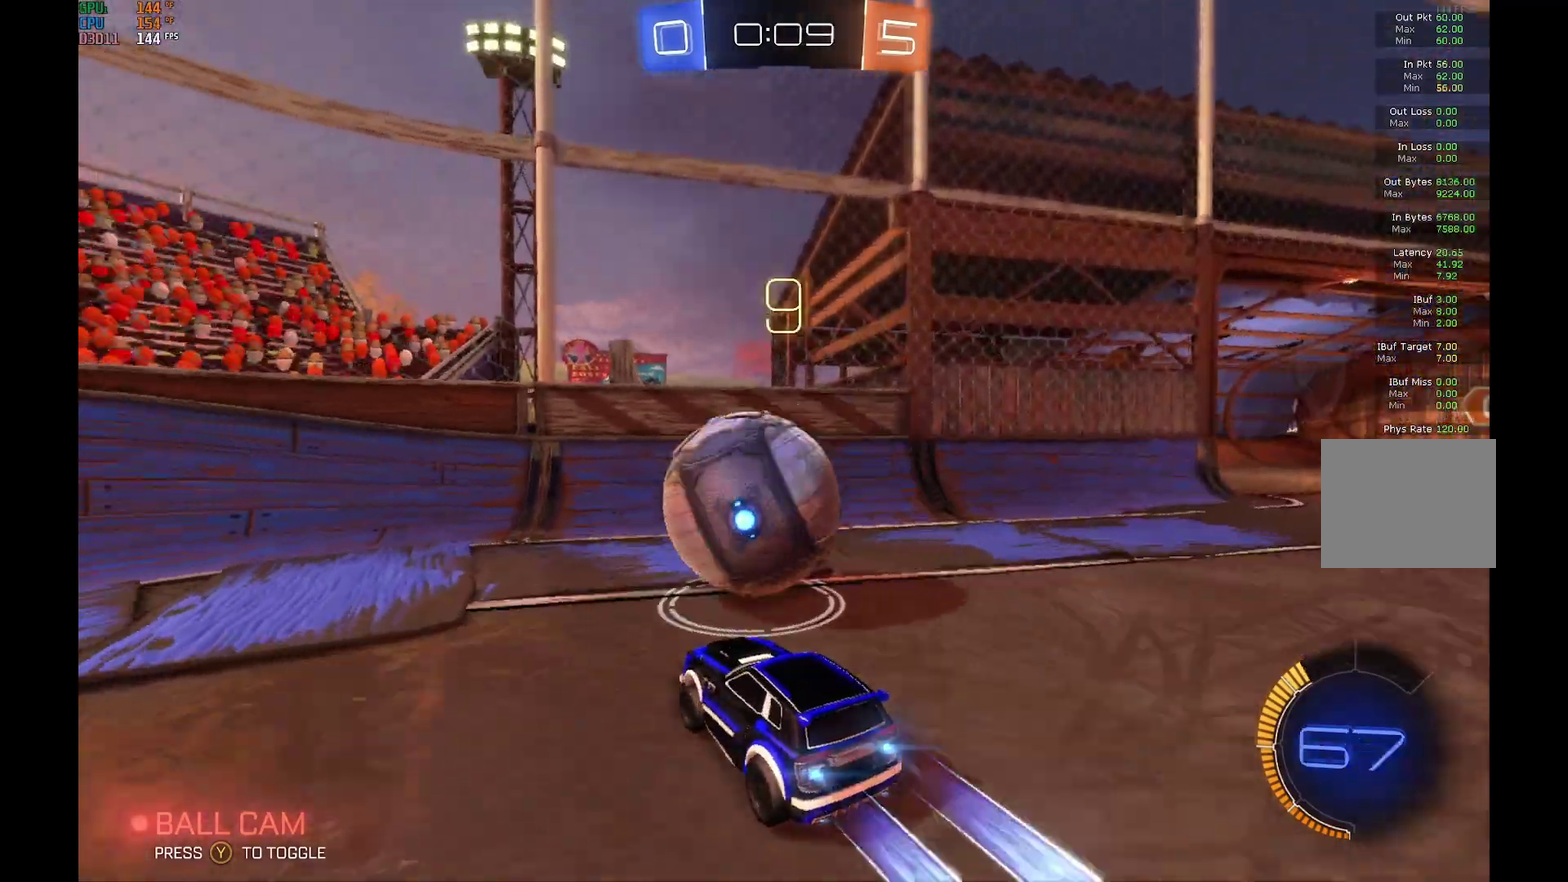
{"buttons": ["R2"], "left_stick": "left", "events": [[100, "B", "up"], [167, "left_stick", "left"]]}
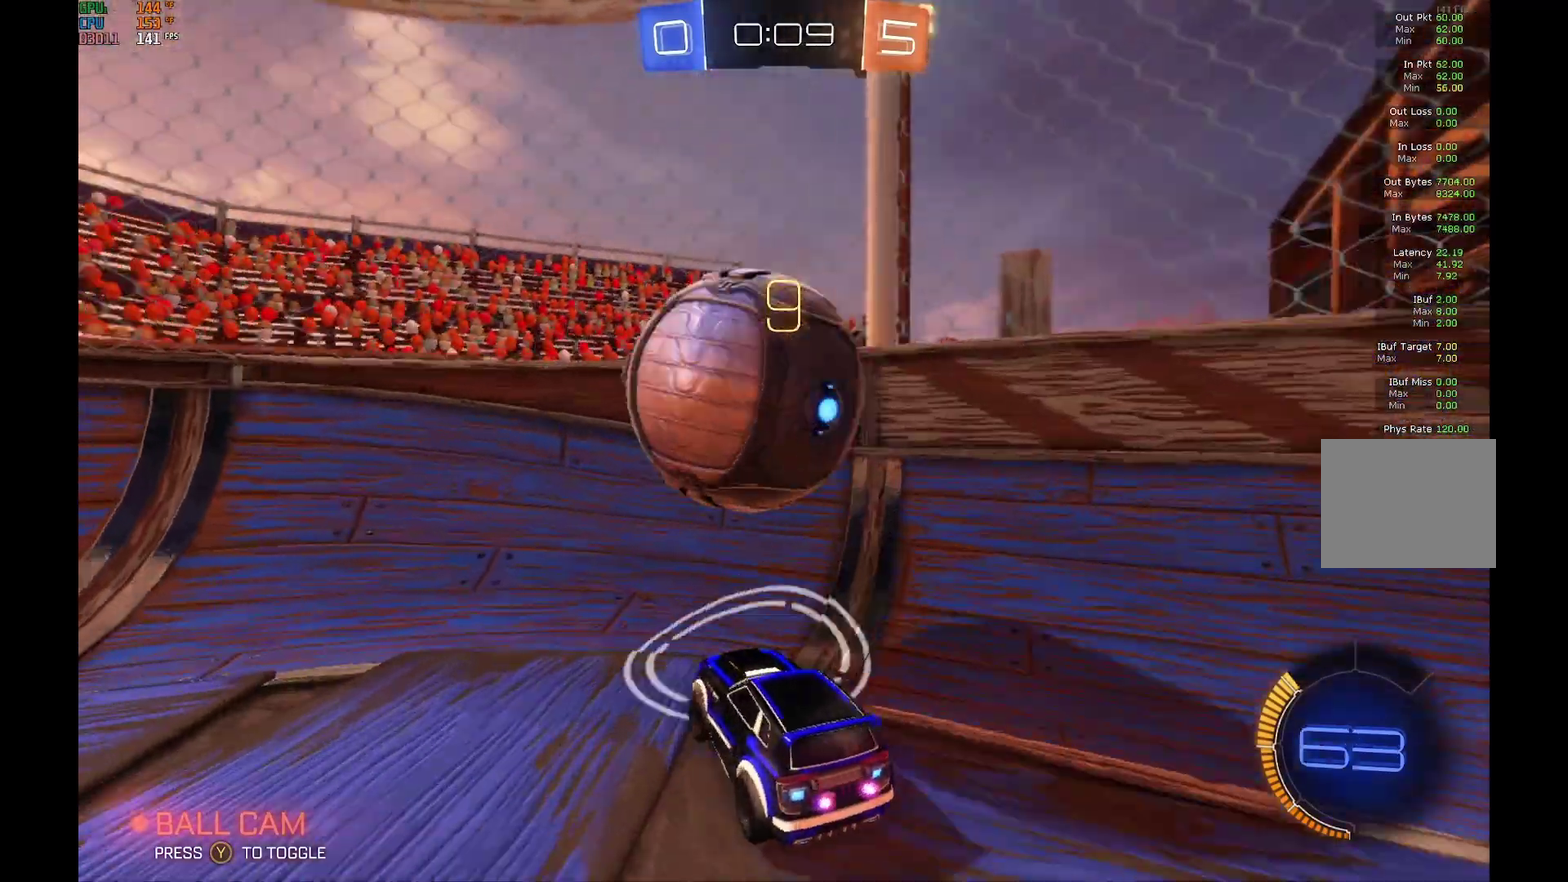
{"buttons": ["R2"], "left_stick": "left", "events": [[333, "X", "down"], [433, "X", "up"]]}
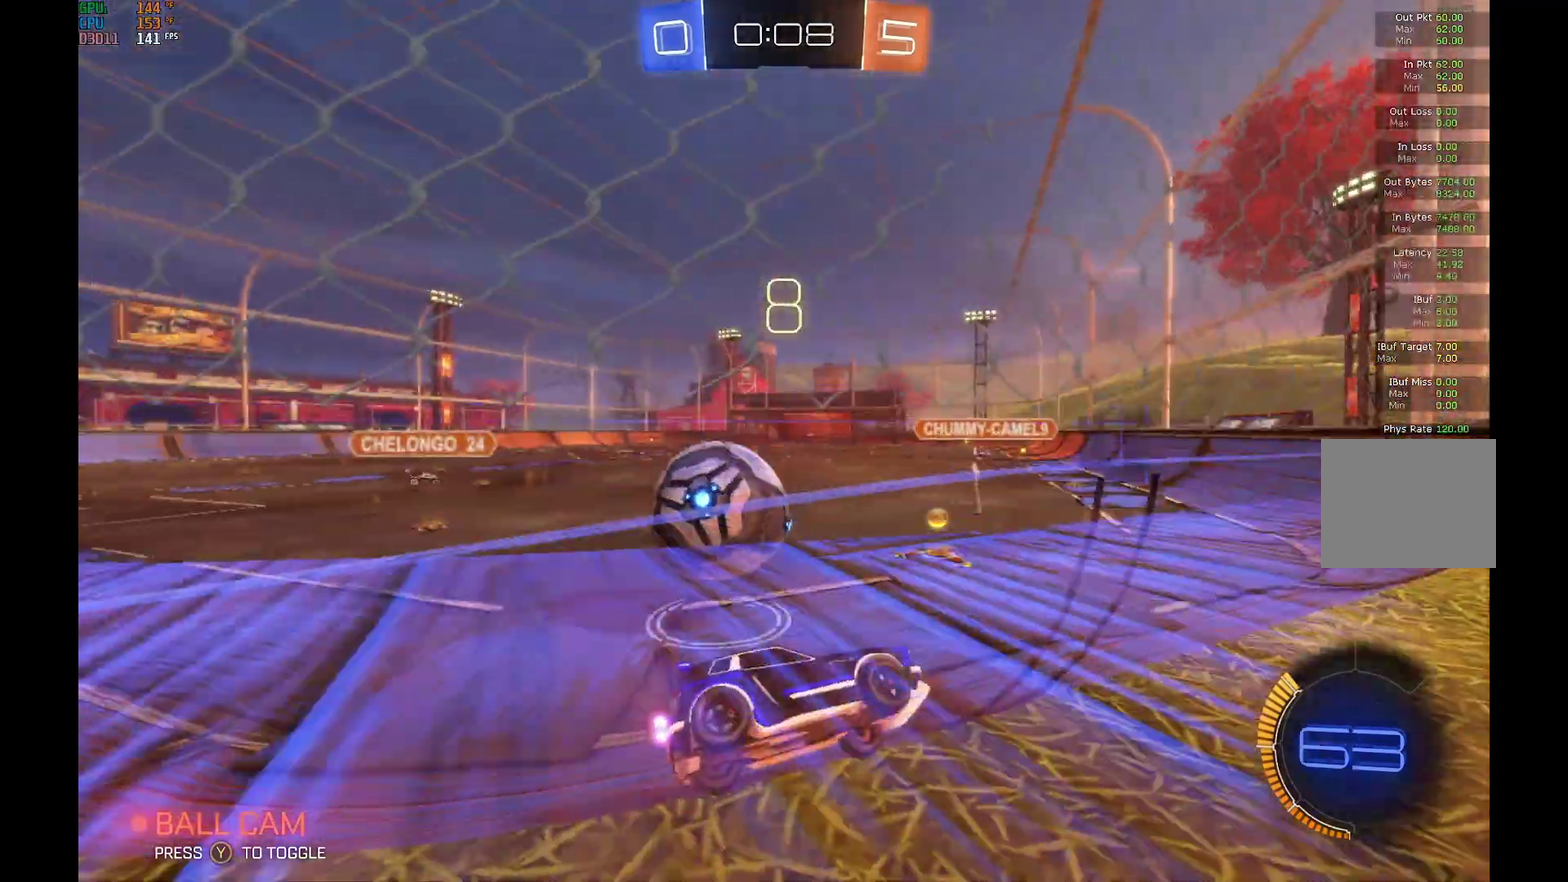
{"buttons": ["B", "R2"], "left_stick": "right", "events": [[433, "B", "down"], [433, "left_stick", "center"], [500, "left_stick", "right"]]}
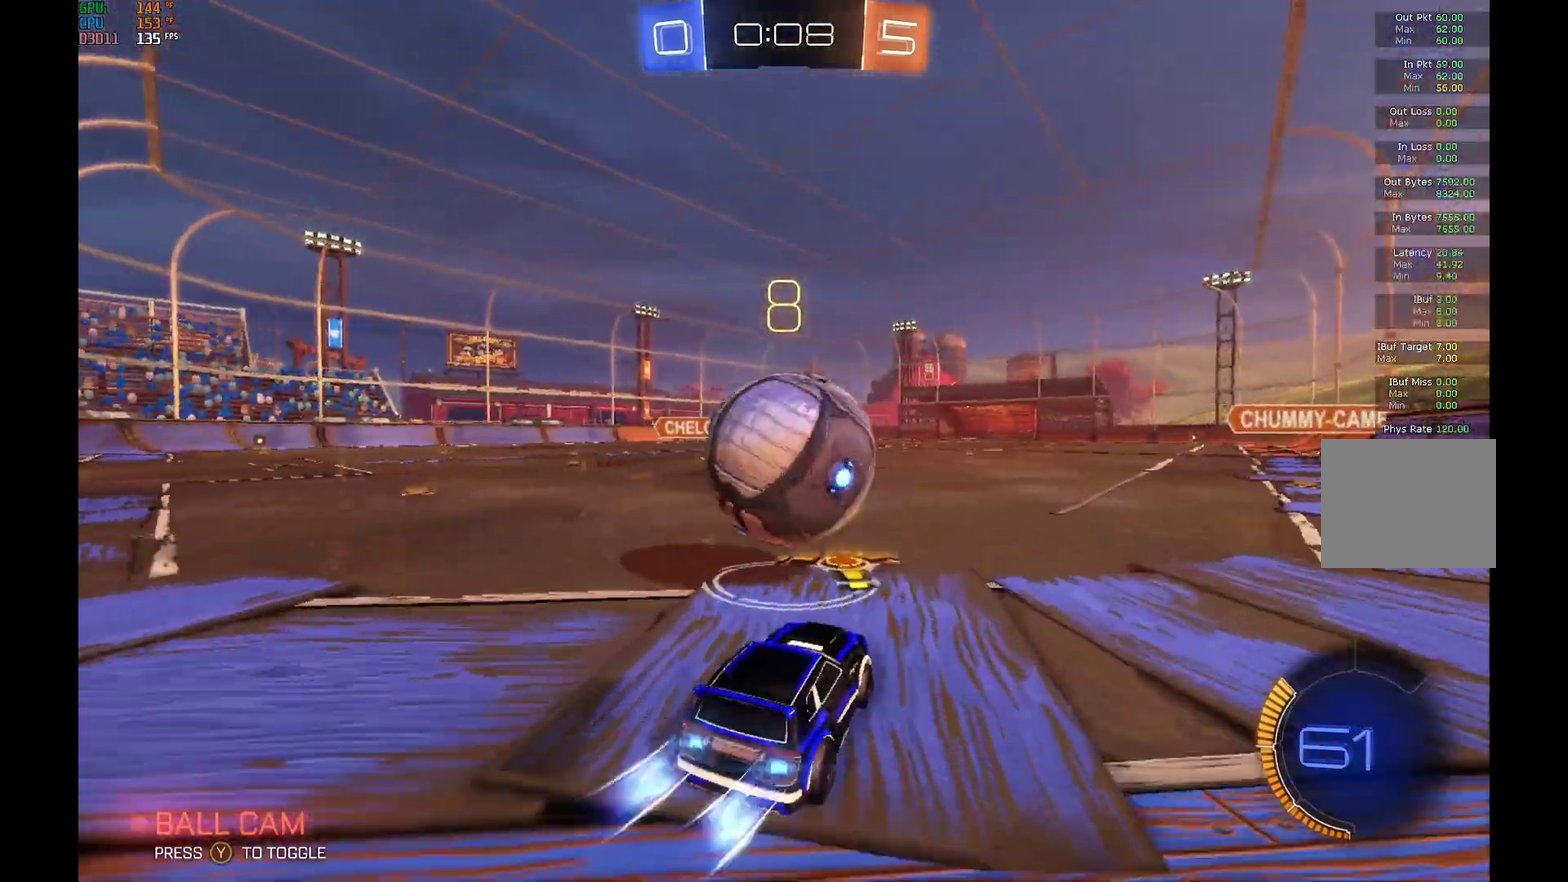
{"buttons": ["R2"], "left_stick": "center", "events": [[33, "Y", "down"], [67, "left_stick", "center"], [200, "Y", "up"], [233, "left_stick", "right"], [300, "B", "up"], [367, "left_stick", "center"]]}
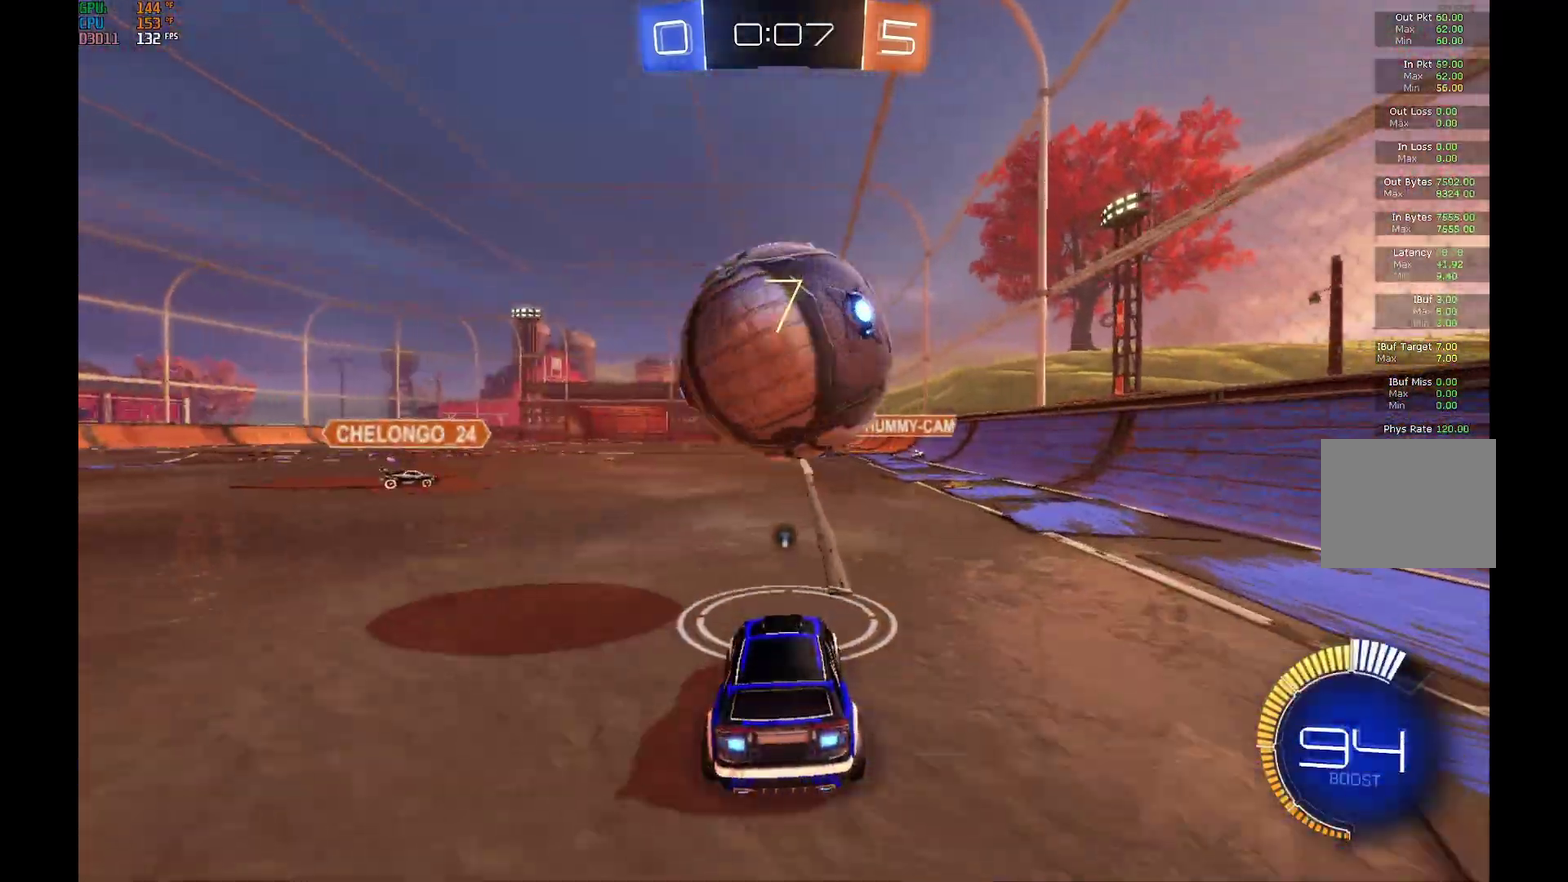
{"buttons": ["A", "B", "L1", "R2"], "left_stick": "up-right", "events": [[33, "B", "down"], [267, "left_stick", "right"], [333, "A", "down"], [333, "L1", "down"], [433, "left_stick", "up-right"]]}
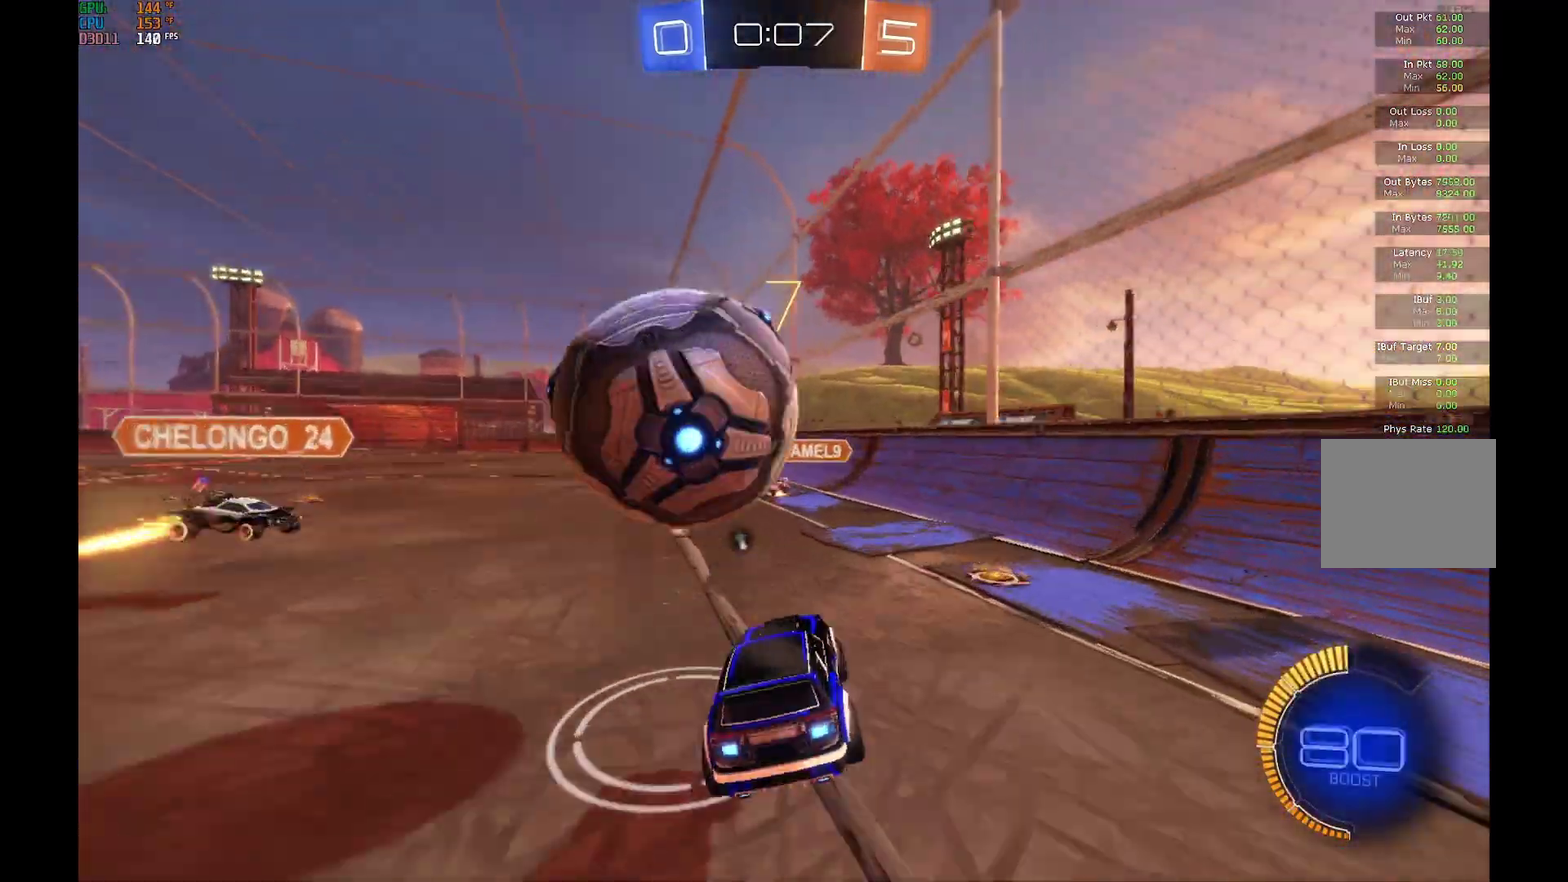
{"buttons": ["R2"], "left_stick": "center", "events": [[33, "left_stick", "up"], [167, "A", "up"], [200, "Y", "down"], [400, "B", "up"], [400, "L1", "up"], [433, "Y", "up"], [433, "left_stick", "up-left"], [500, "left_stick", "center"]]}
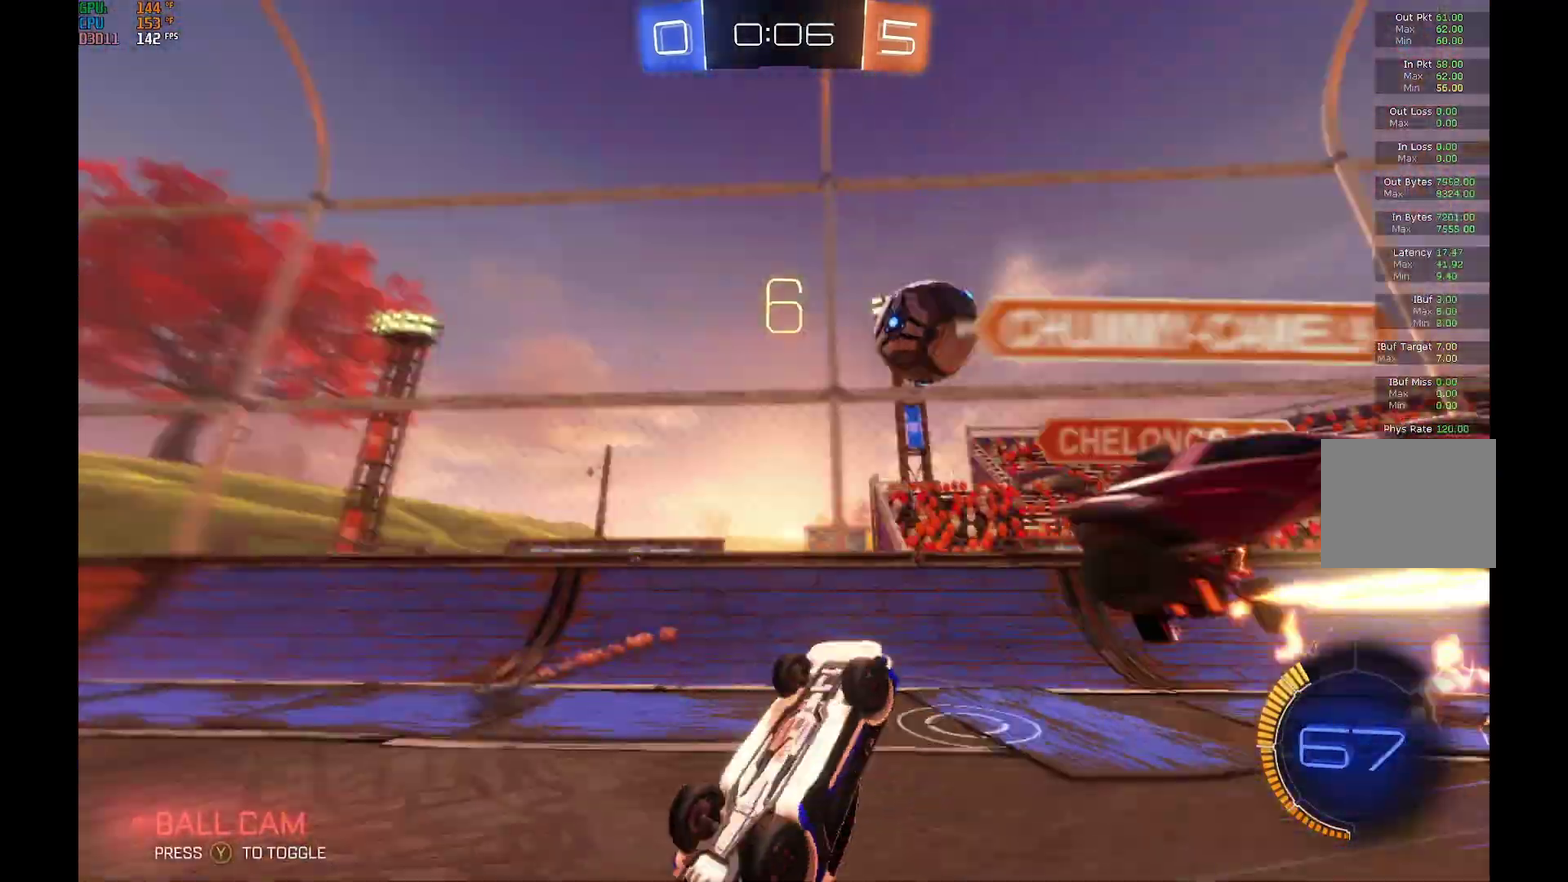
{"buttons": ["R2"], "left_stick": "left", "events": [[200, "left_stick", "left"]]}
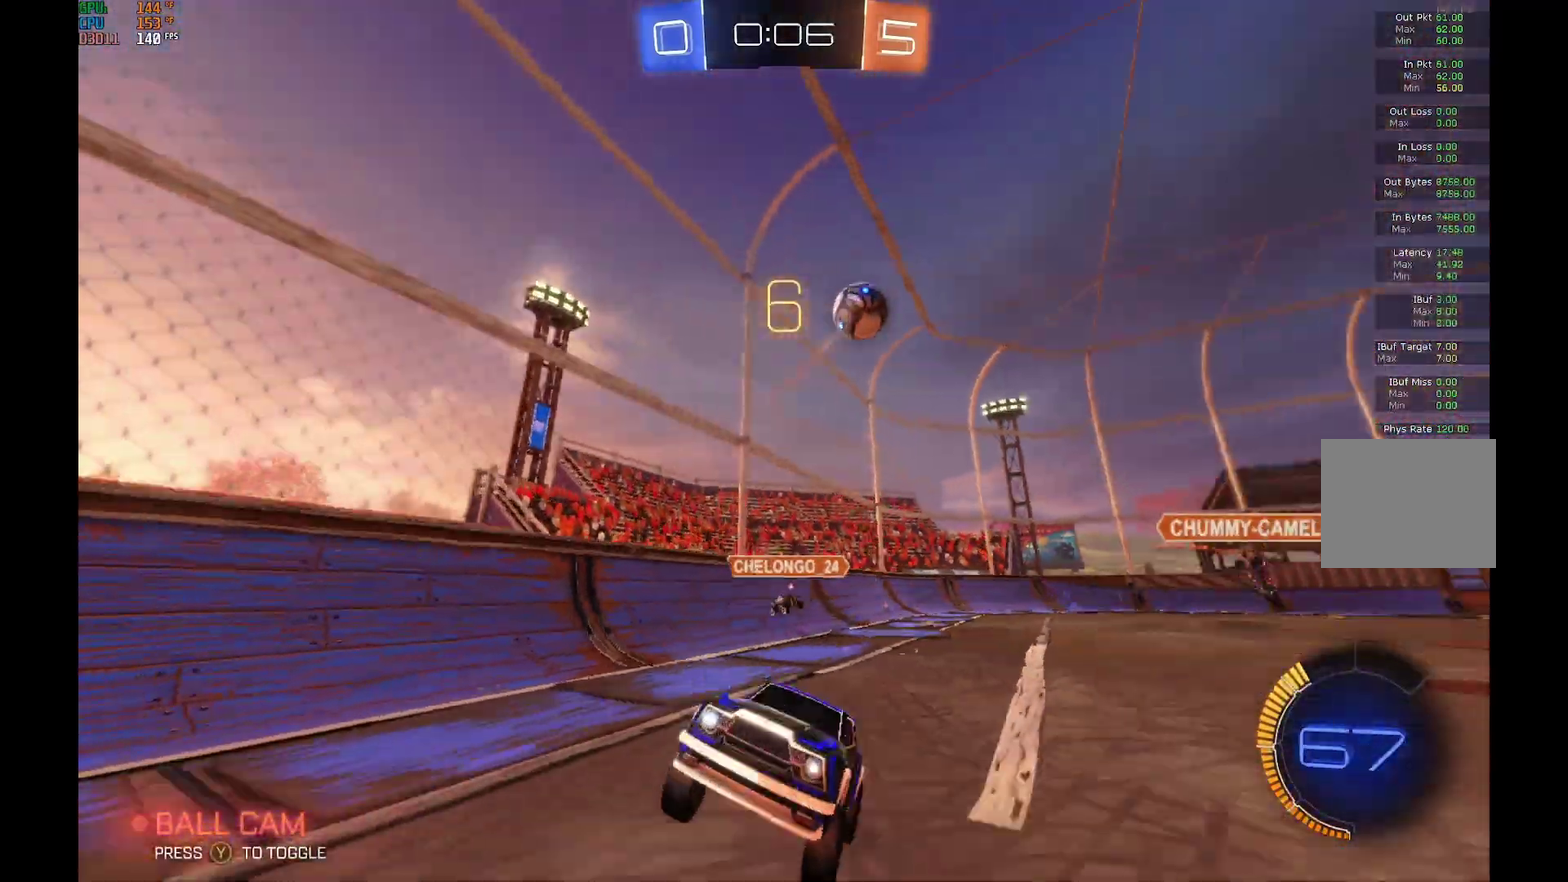
{"buttons": ["R2"], "left_stick": "left", "events": []}
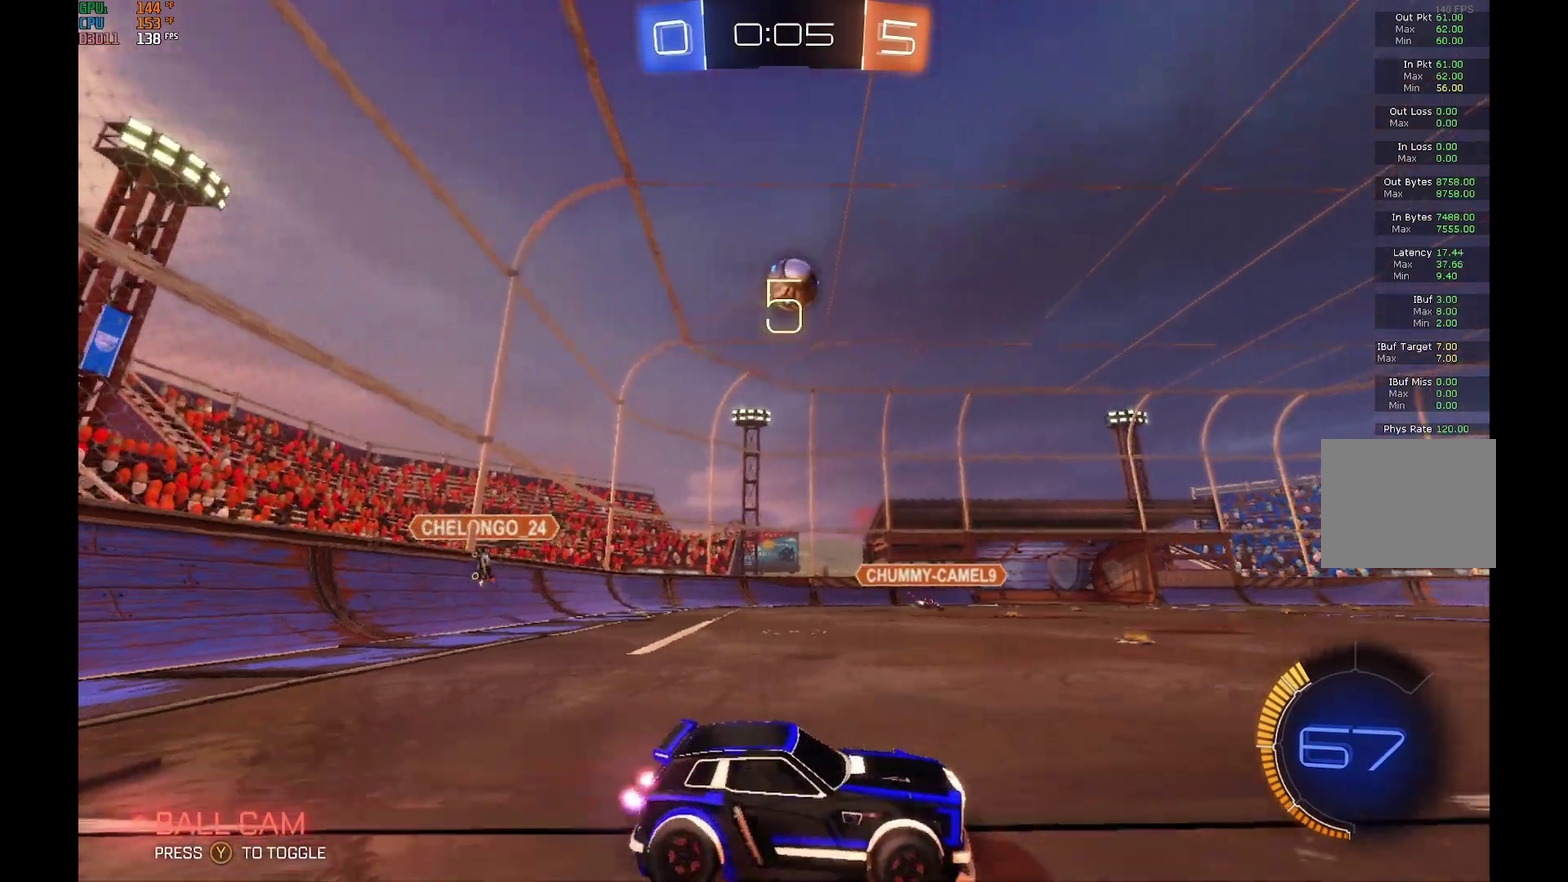
{"buttons": ["A"], "left_stick": "down", "events": [[133, "left_stick", "center"], [233, "R2", "up"], [467, "A", "down"], [500, "left_stick", "down"]]}
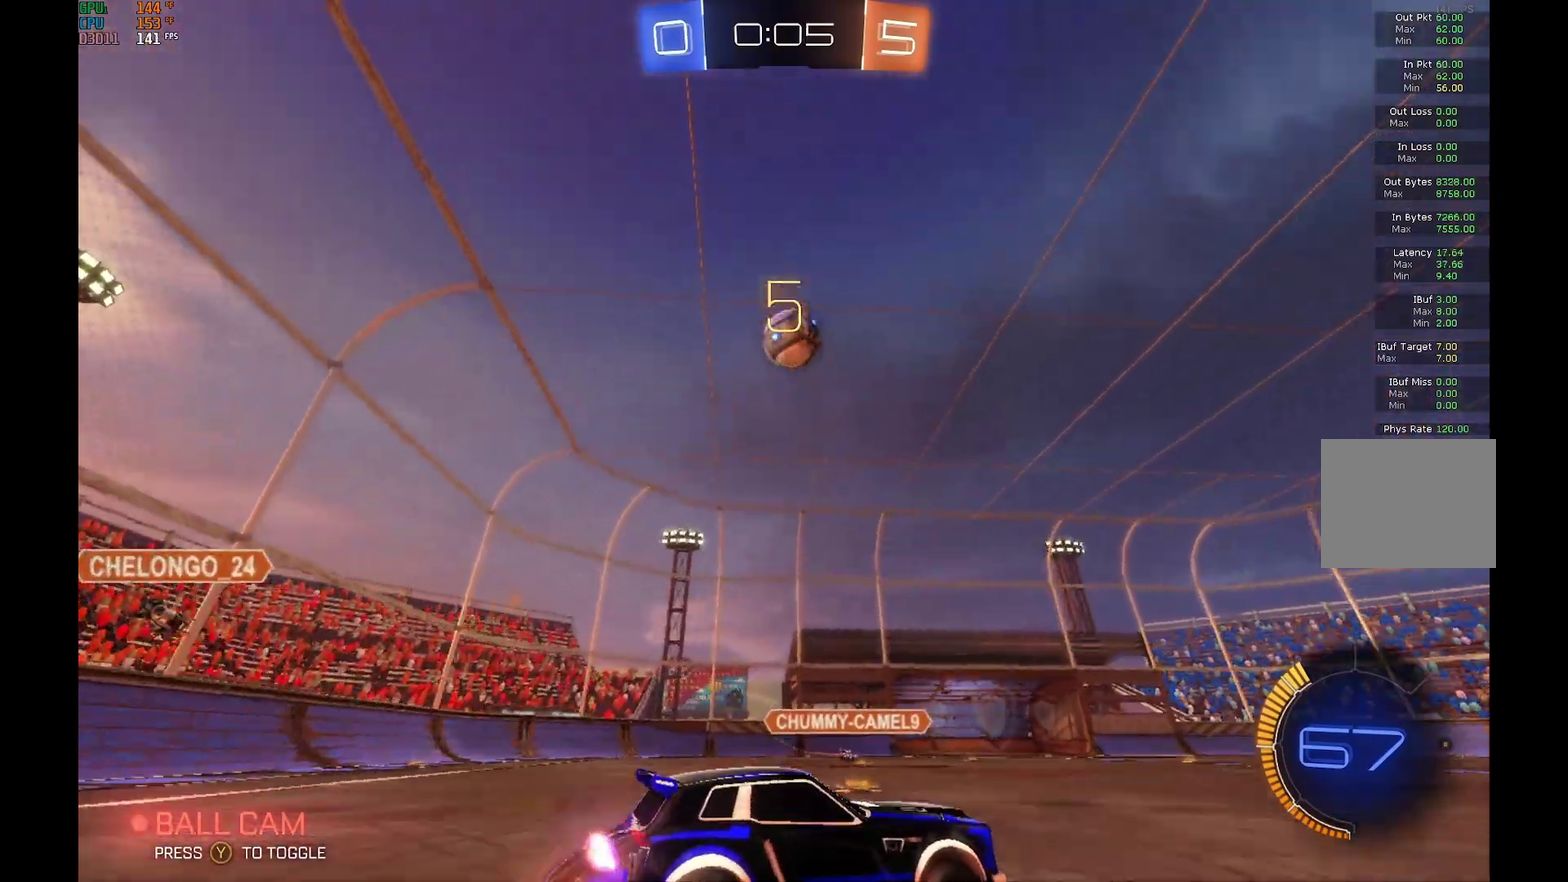
{"buttons": ["B", "R2"], "left_stick": "center", "events": [[100, "R2", "down"], [133, "A", "up"], [167, "left_stick", "center"], [200, "B", "down"], [233, "A", "down"], [267, "R2", "up"], [367, "R2", "down"], [433, "A", "up"]]}